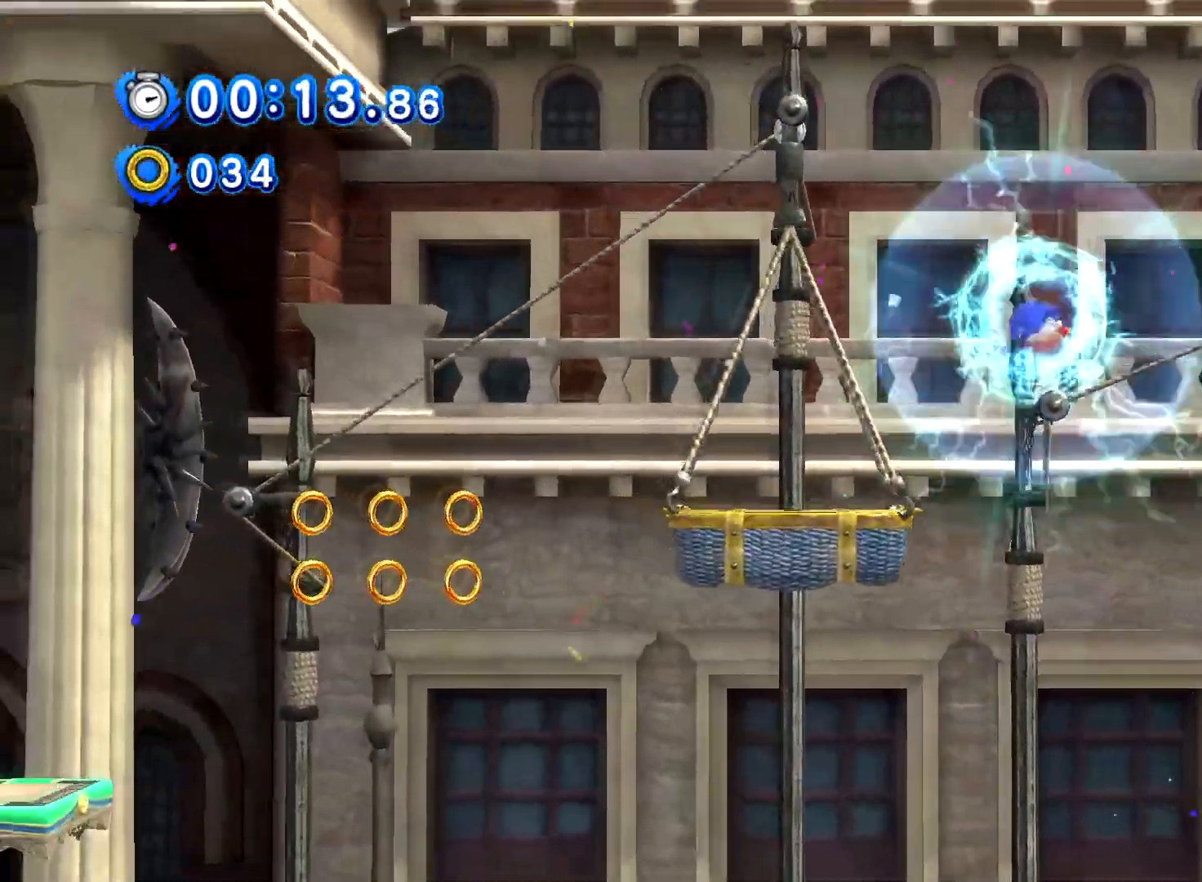
Gameplay with a controller (Xbox layout); each line is a JSON object with the inputs held at the frame after it. "events" lists button and stick changes between this image and that frame as [ms after this image, input, new state], when the widget could be followed in between.
{"buttons": [], "left_stick": "center", "right_stick": "center", "events": [[134, "DPAD_RIGHT", "down"], [317, "DPAD_RIGHT", "up"]]}
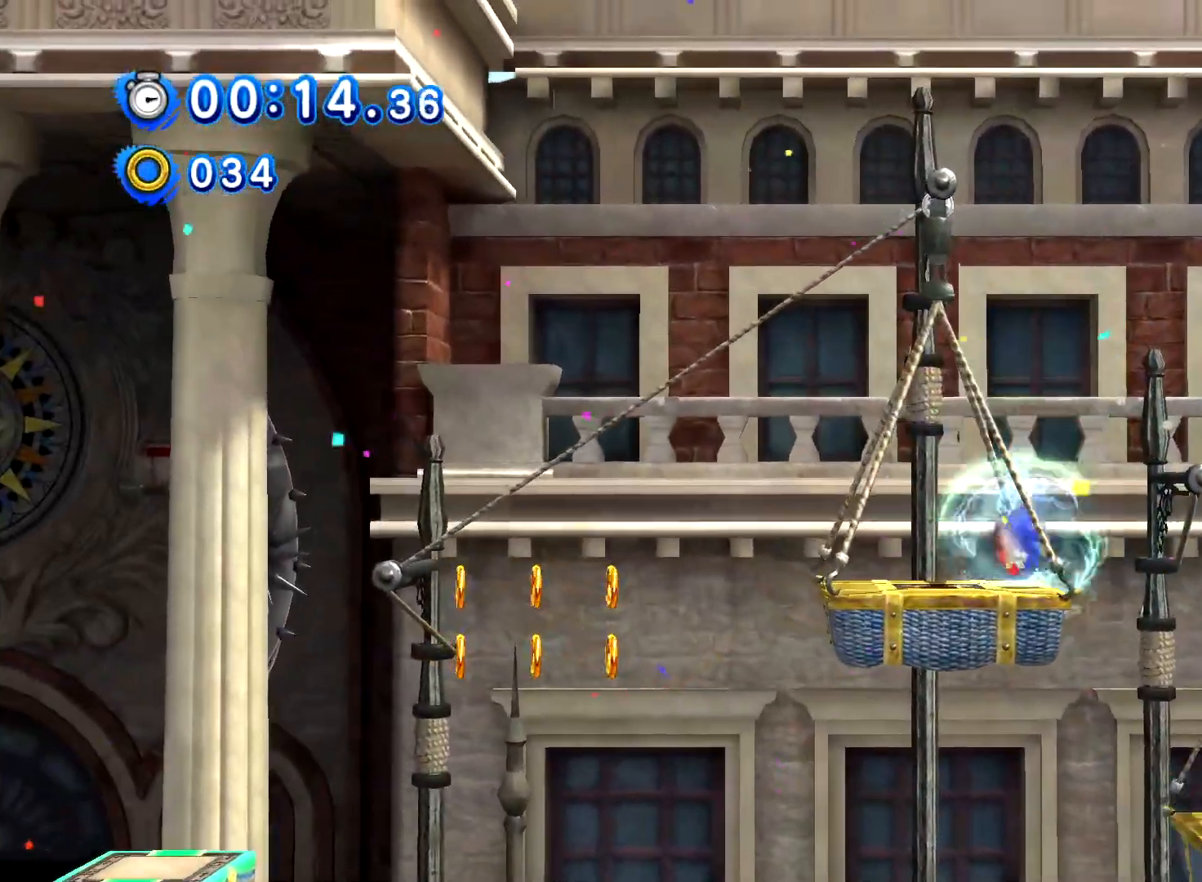
{"buttons": ["A", "DPAD_LEFT"], "left_stick": "center", "right_stick": "center", "events": [[133, "X", "down"], [200, "DPAD_LEFT", "down"], [400, "X", "up"], [434, "A", "down"]]}
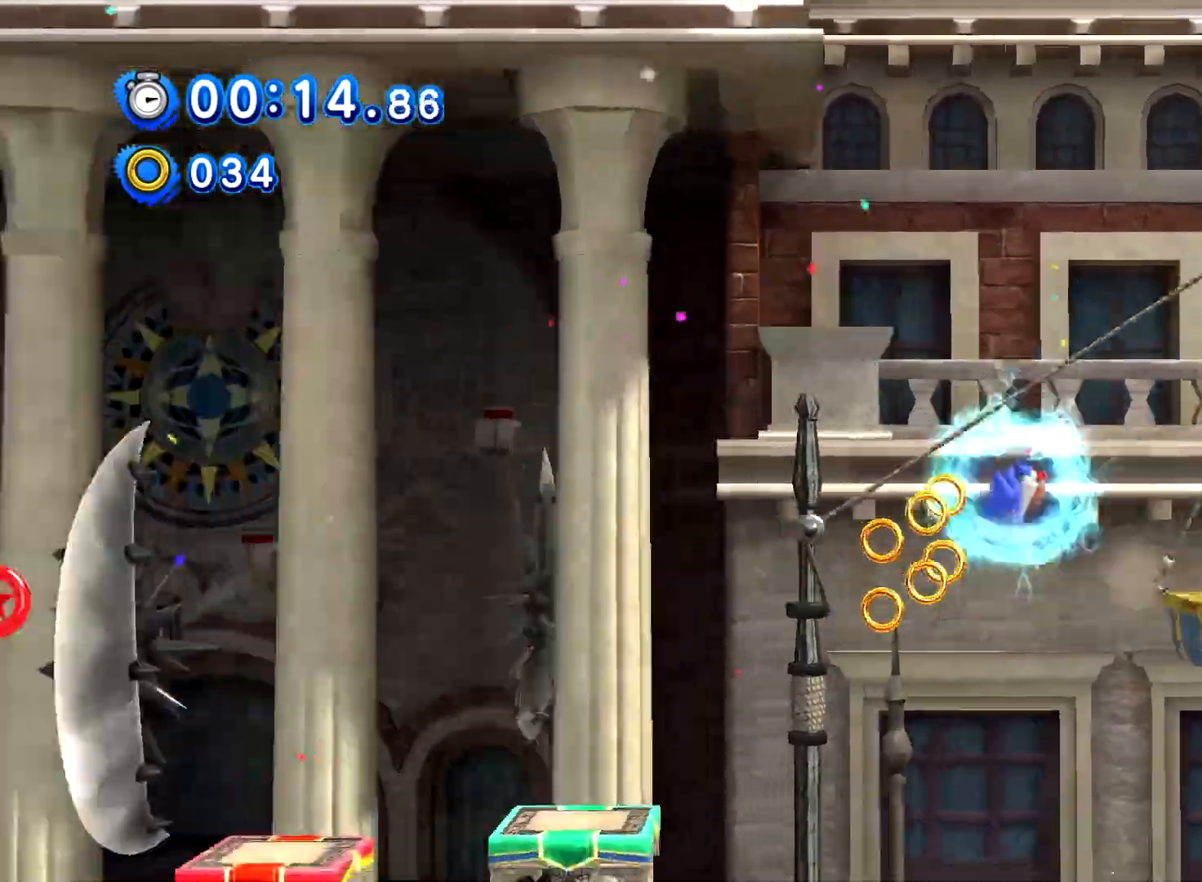
{"buttons": ["DPAD_LEFT"], "left_stick": "center", "right_stick": "center", "events": [[250, "A", "up"], [300, "A", "down"], [400, "A", "up"]]}
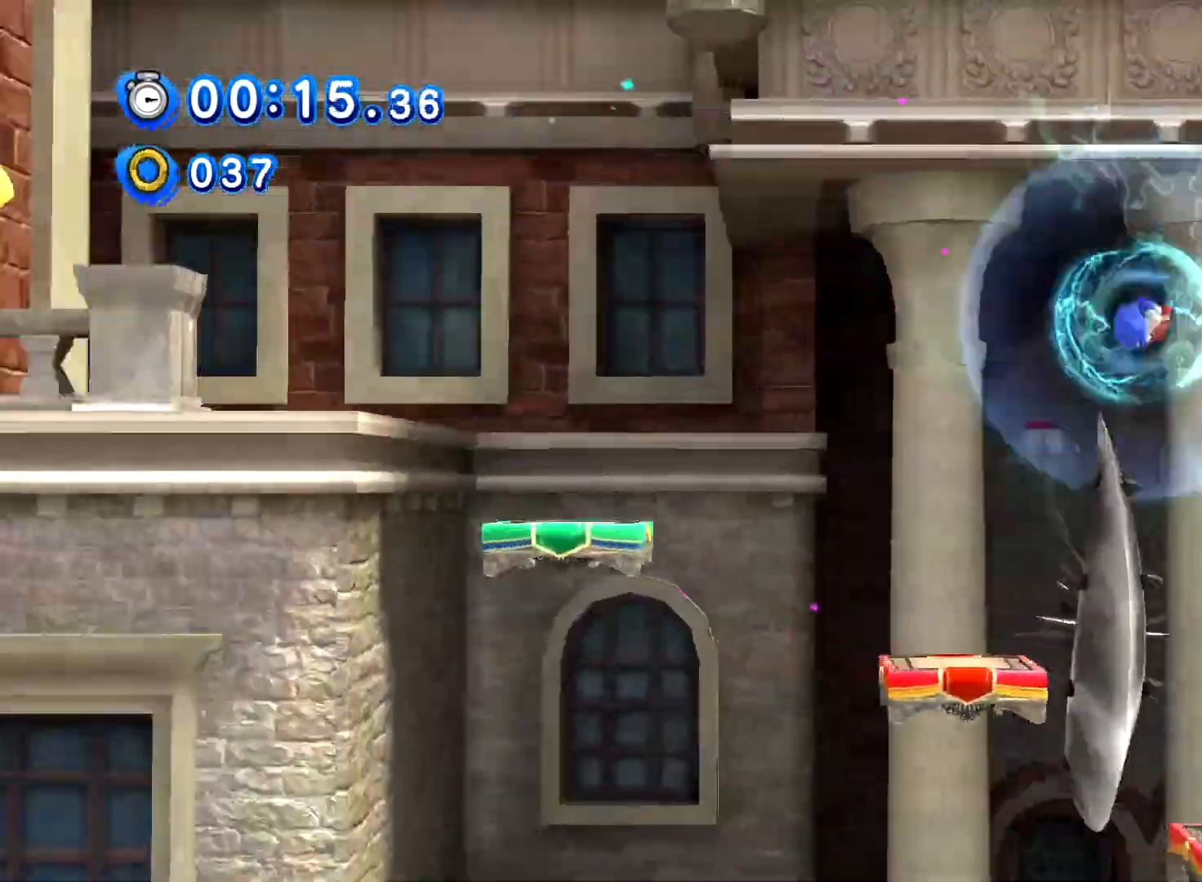
{"buttons": ["A"], "left_stick": "center", "right_stick": "center", "events": [[267, "DPAD_LEFT", "up"], [334, "A", "down"]]}
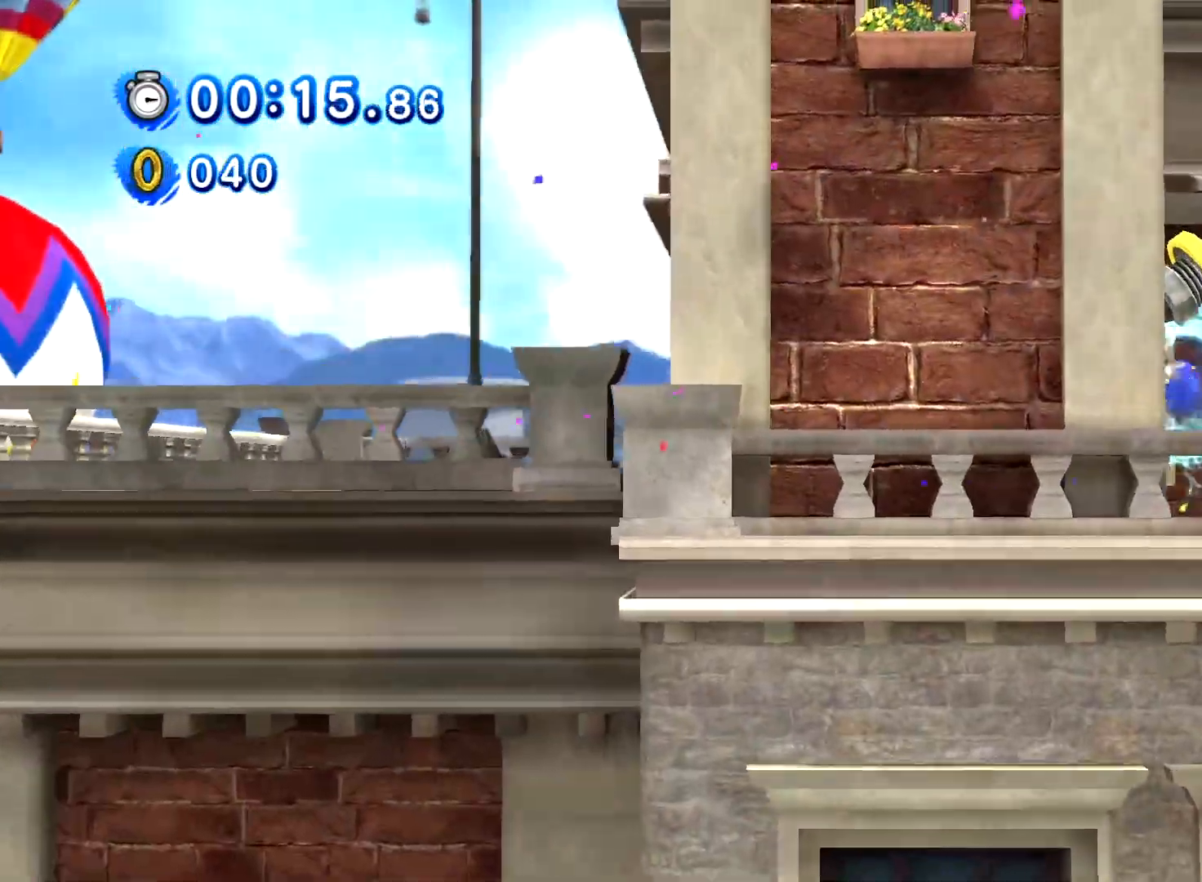
{"buttons": ["A"], "left_stick": "center", "right_stick": "center", "events": []}
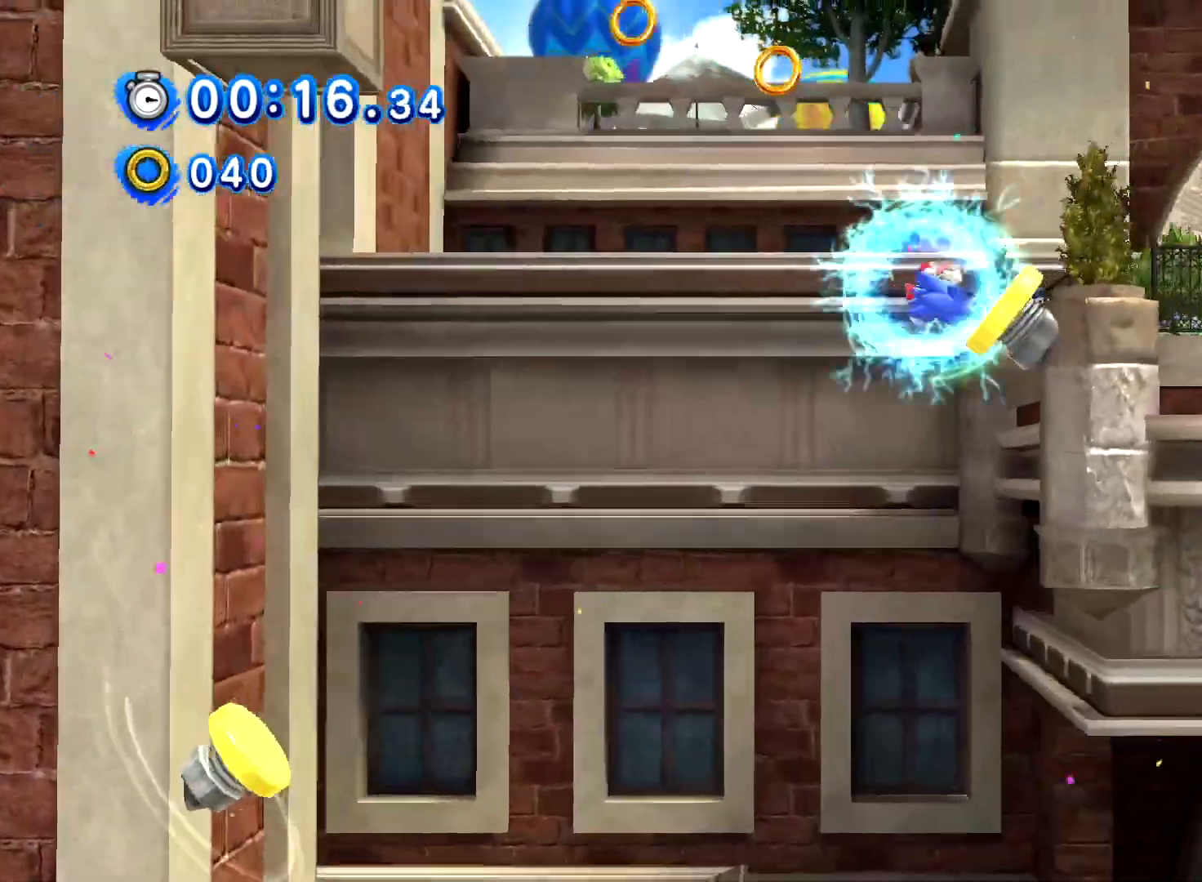
{"buttons": [], "left_stick": "center", "right_stick": "center", "events": [[234, "A", "up"]]}
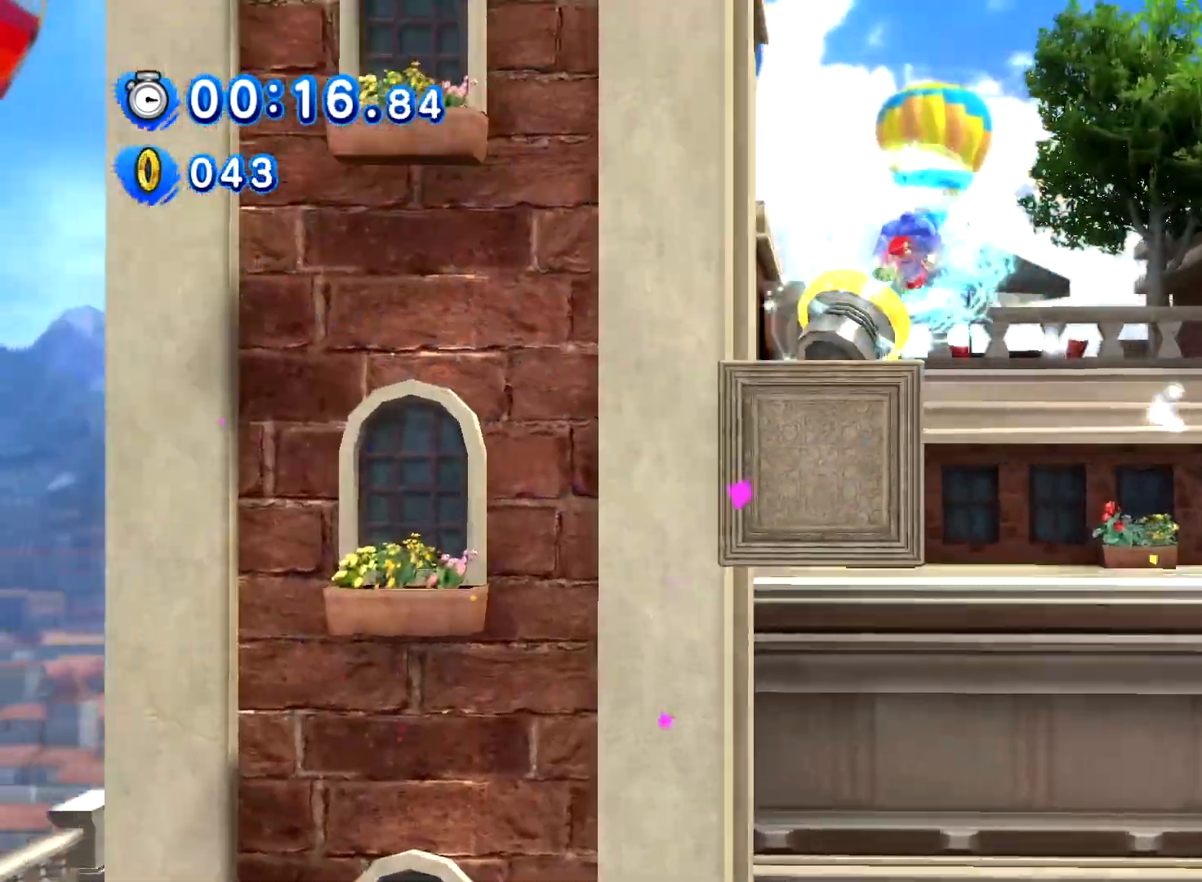
{"buttons": ["DPAD_RIGHT"], "left_stick": "center", "right_stick": "center", "events": [[50, "DPAD_RIGHT", "down"]]}
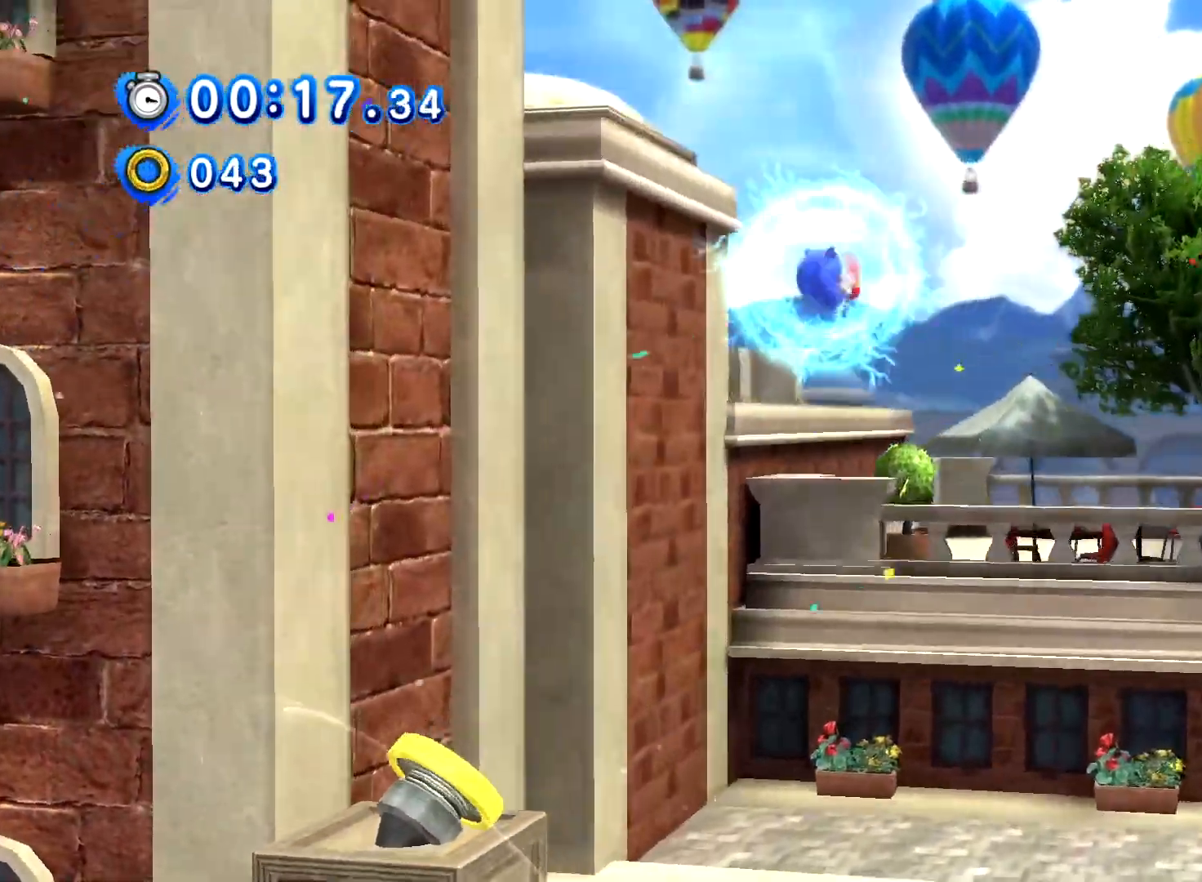
{"buttons": ["DPAD_RIGHT"], "left_stick": "center", "right_stick": "center", "events": []}
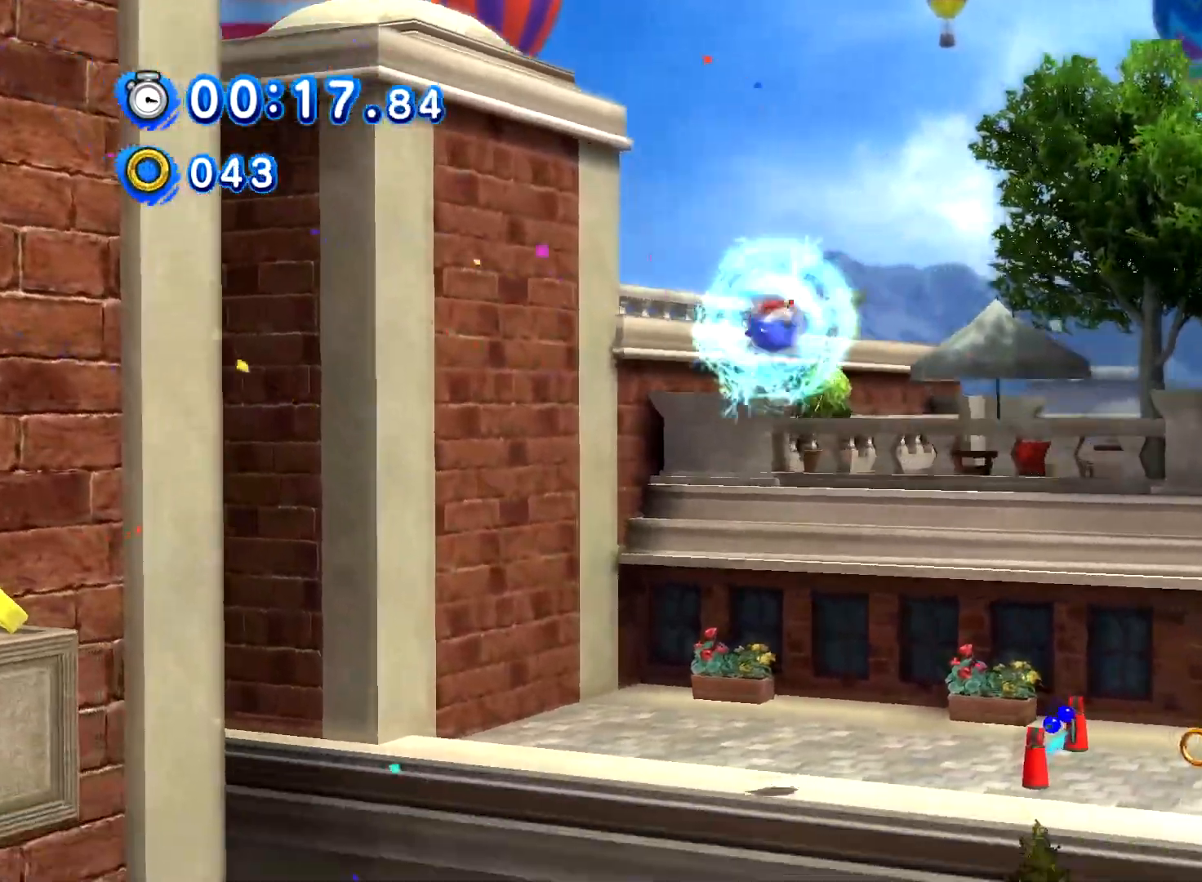
{"buttons": ["X", "DPAD_RIGHT"], "left_stick": "center", "right_stick": "center", "events": [[400, "X", "down"]]}
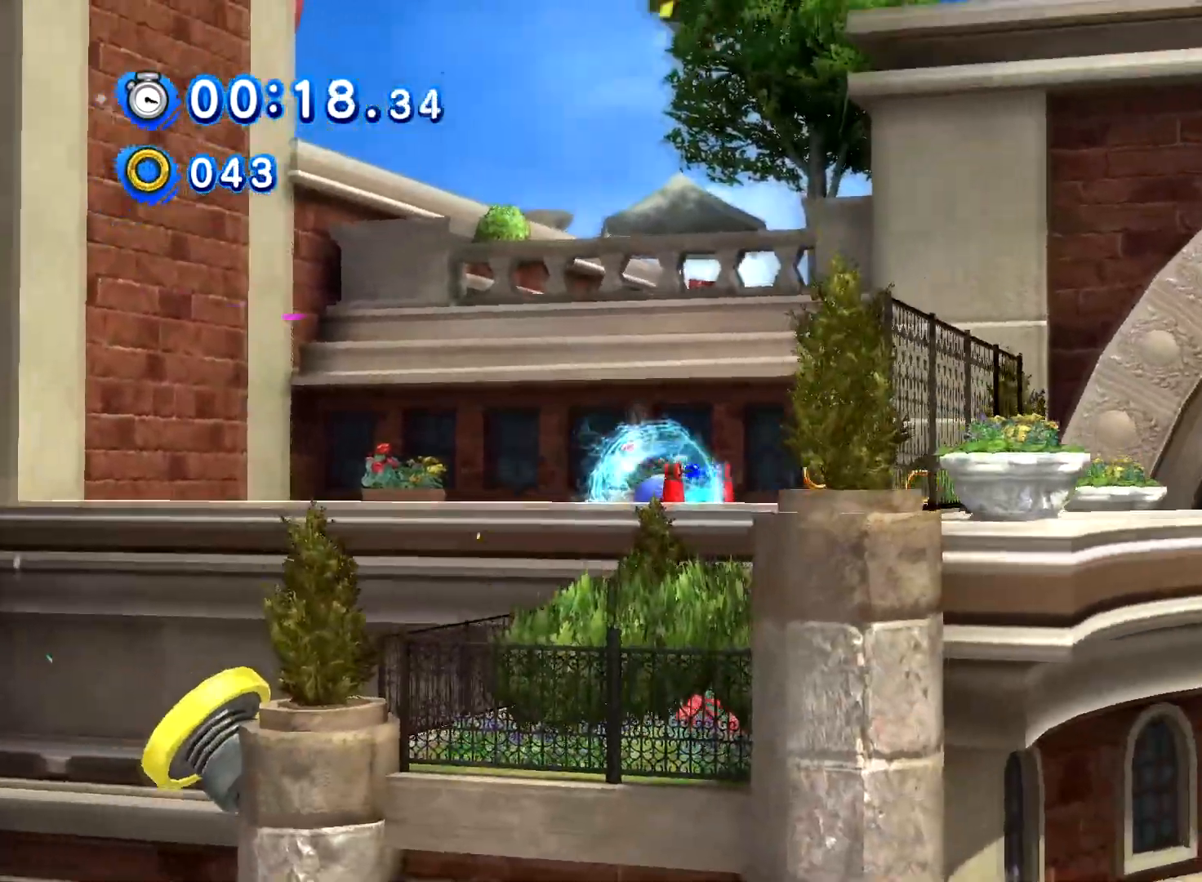
{"buttons": ["DPAD_RIGHT"], "left_stick": "center", "right_stick": "center", "events": [[150, "X", "up"]]}
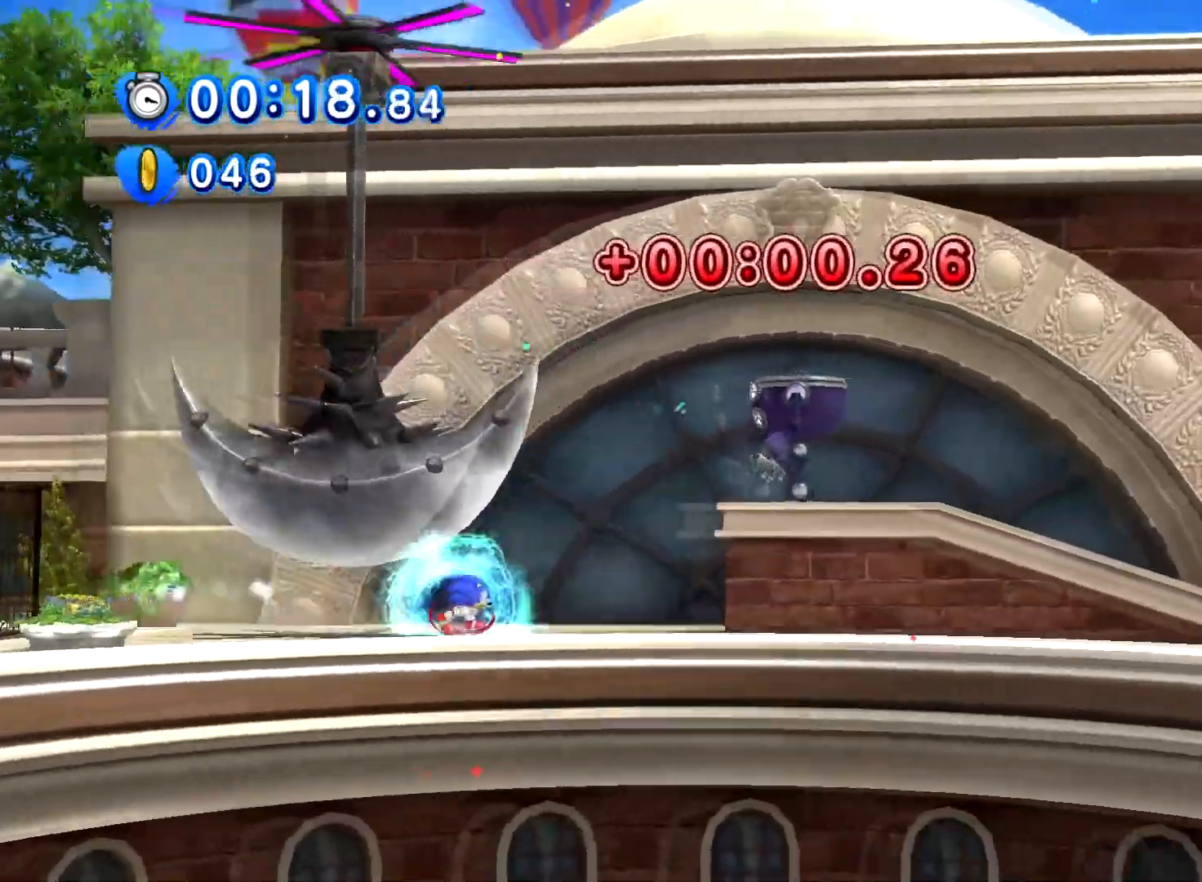
{"buttons": [], "left_stick": "center", "right_stick": "center", "events": [[100, "A", "down"], [217, "A", "up"], [434, "DPAD_RIGHT", "up"]]}
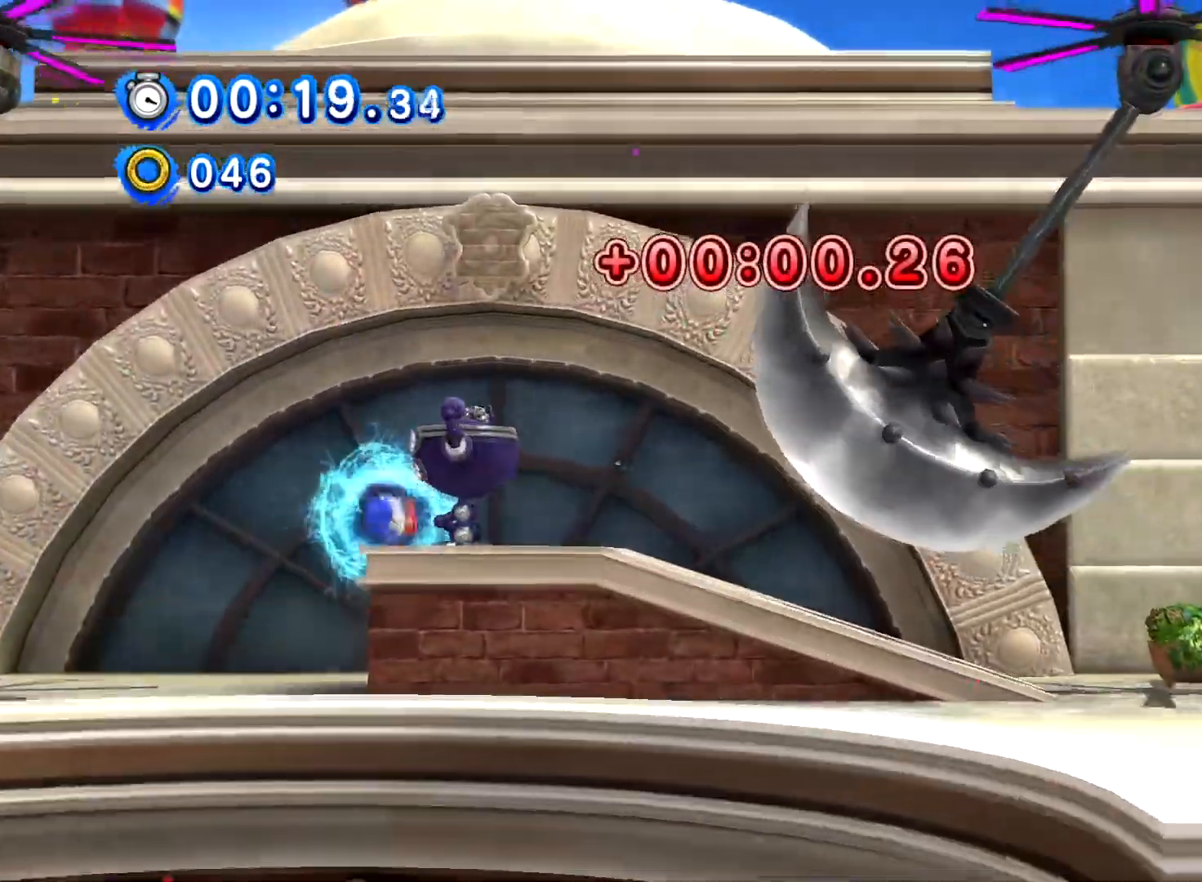
{"buttons": ["X", "DPAD_RIGHT"], "left_stick": "center", "right_stick": "center", "events": [[84, "X", "down"], [201, "DPAD_RIGHT", "down"]]}
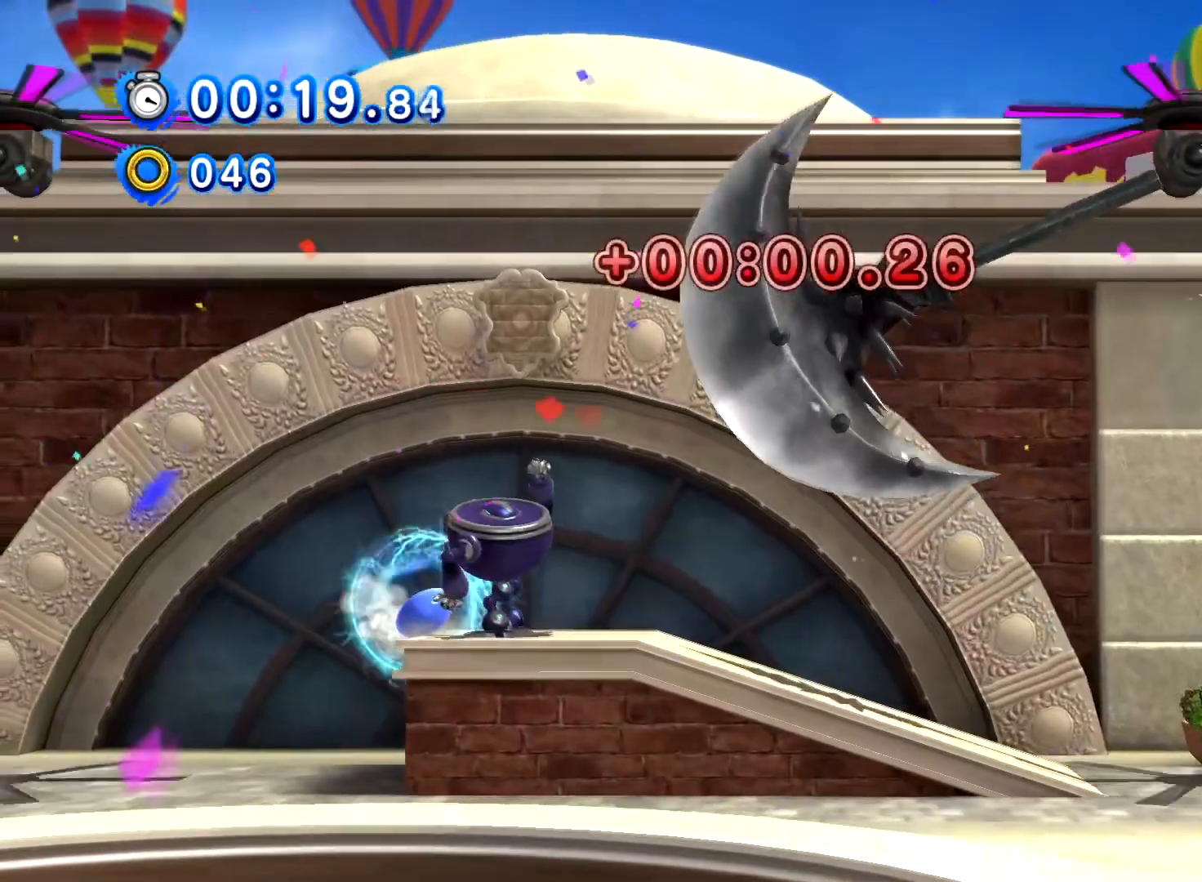
{"buttons": ["DPAD_RIGHT"], "left_stick": "center", "right_stick": "center", "events": [[183, "X", "up"]]}
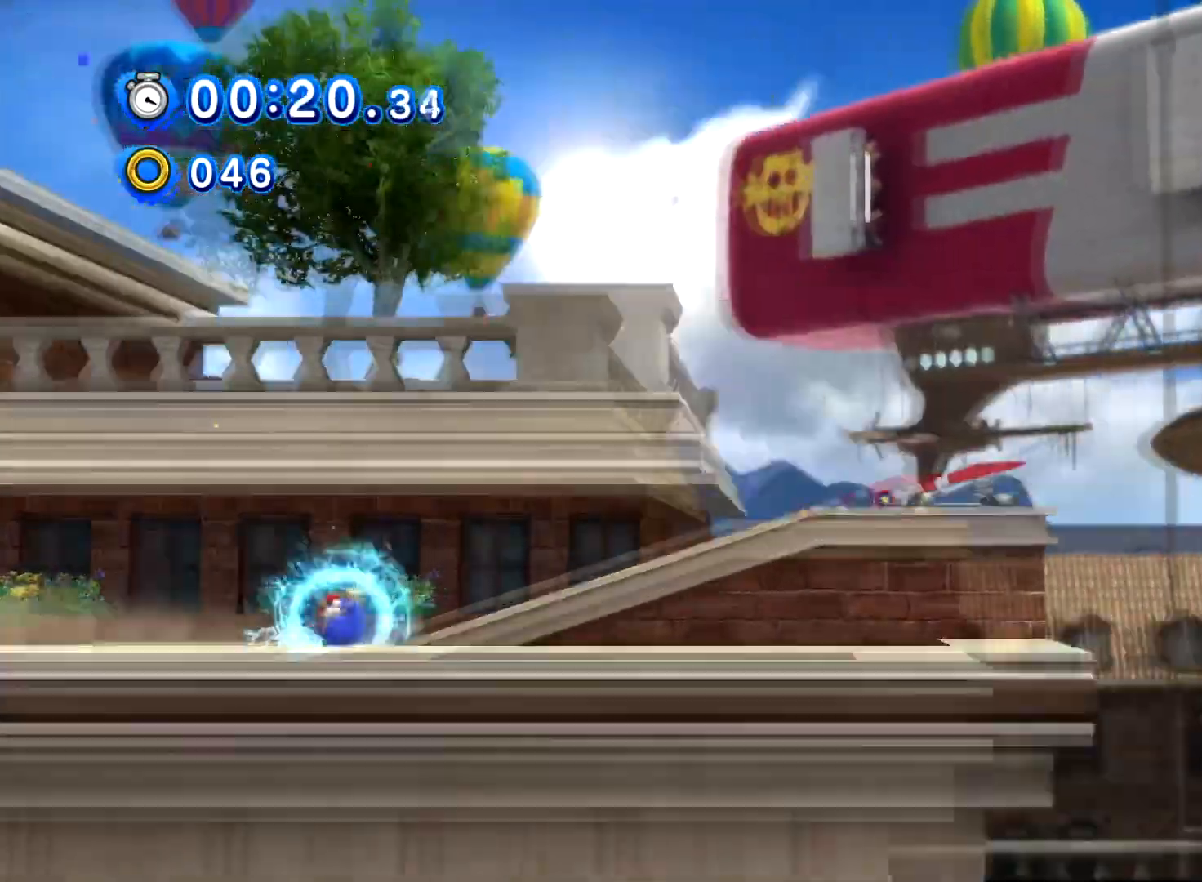
{"buttons": ["DPAD_RIGHT"], "left_stick": "center", "right_stick": "center", "events": [[50, "A", "down"], [150, "A", "up"]]}
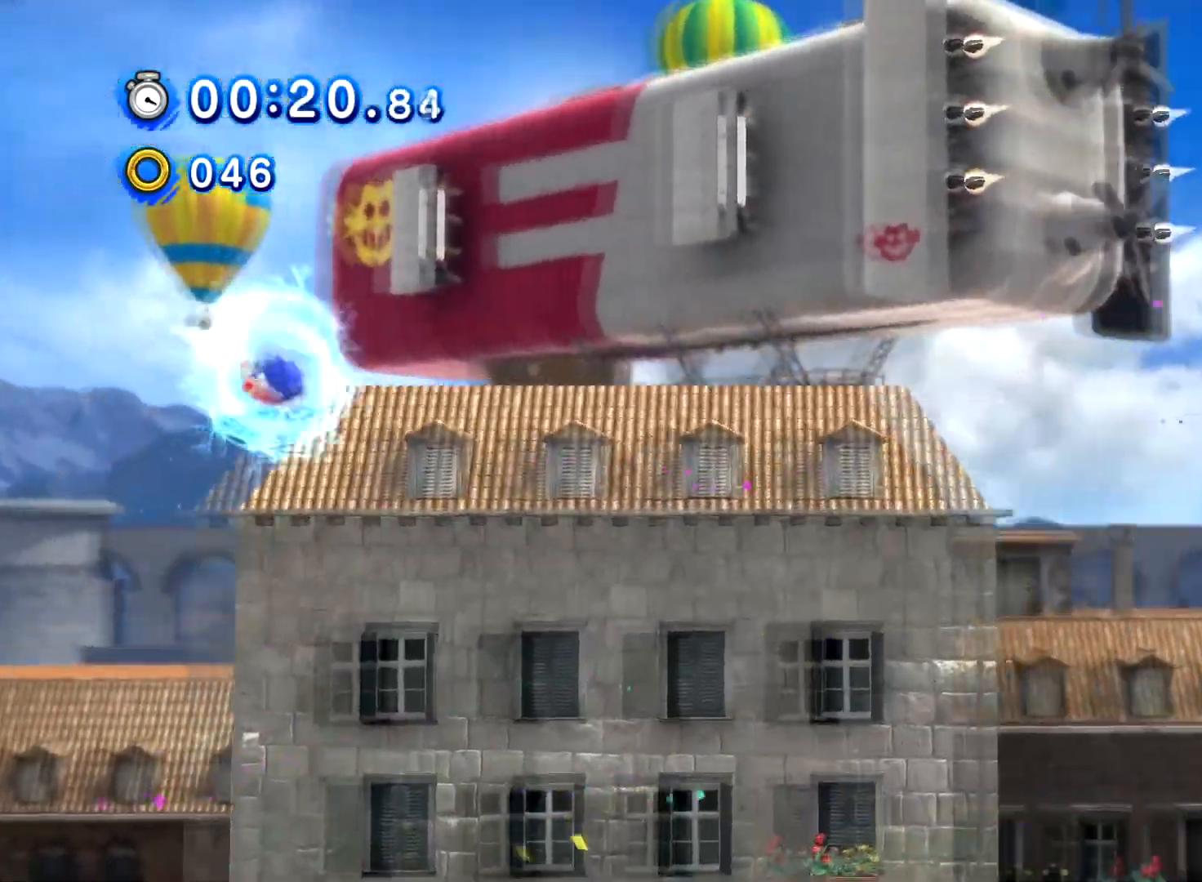
{"buttons": ["DPAD_RIGHT"], "left_stick": "center", "right_stick": "center", "events": []}
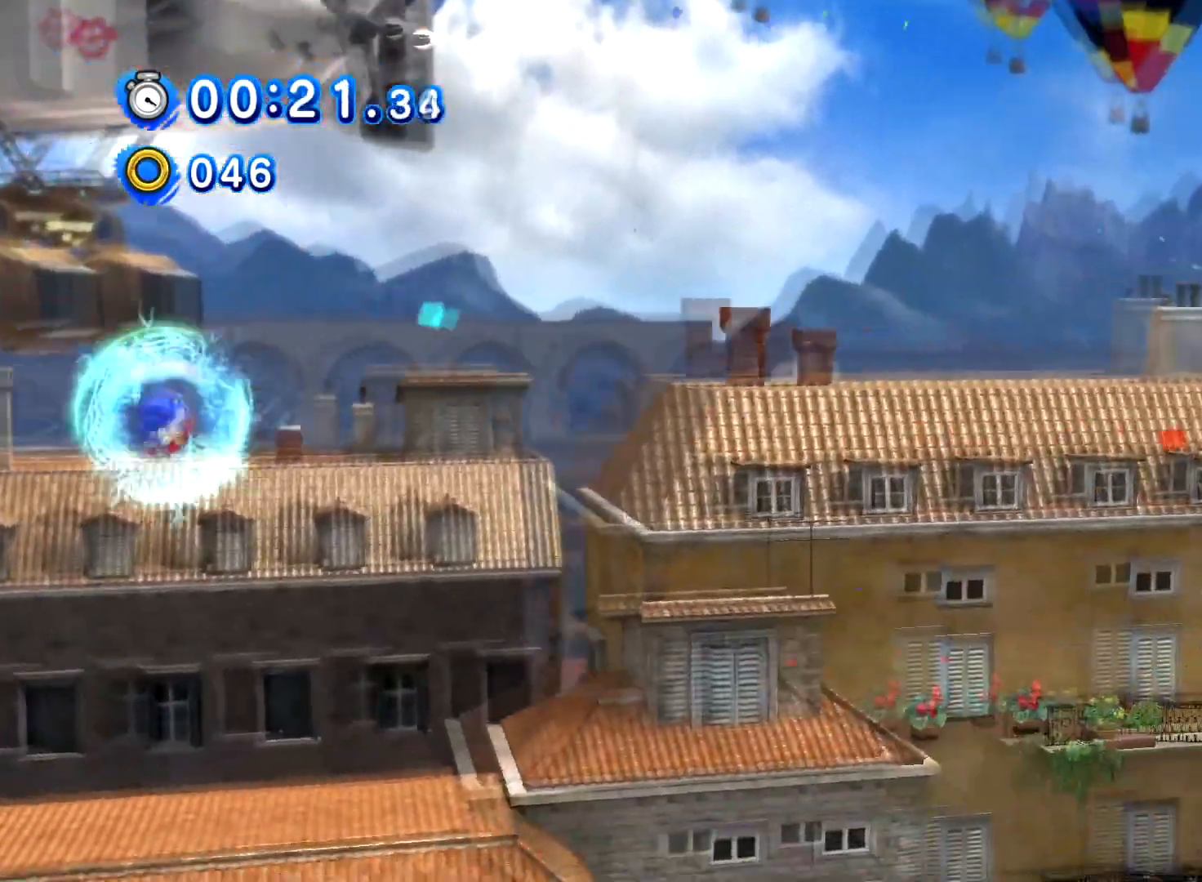
{"buttons": ["DPAD_RIGHT"], "left_stick": "center", "right_stick": "center", "events": []}
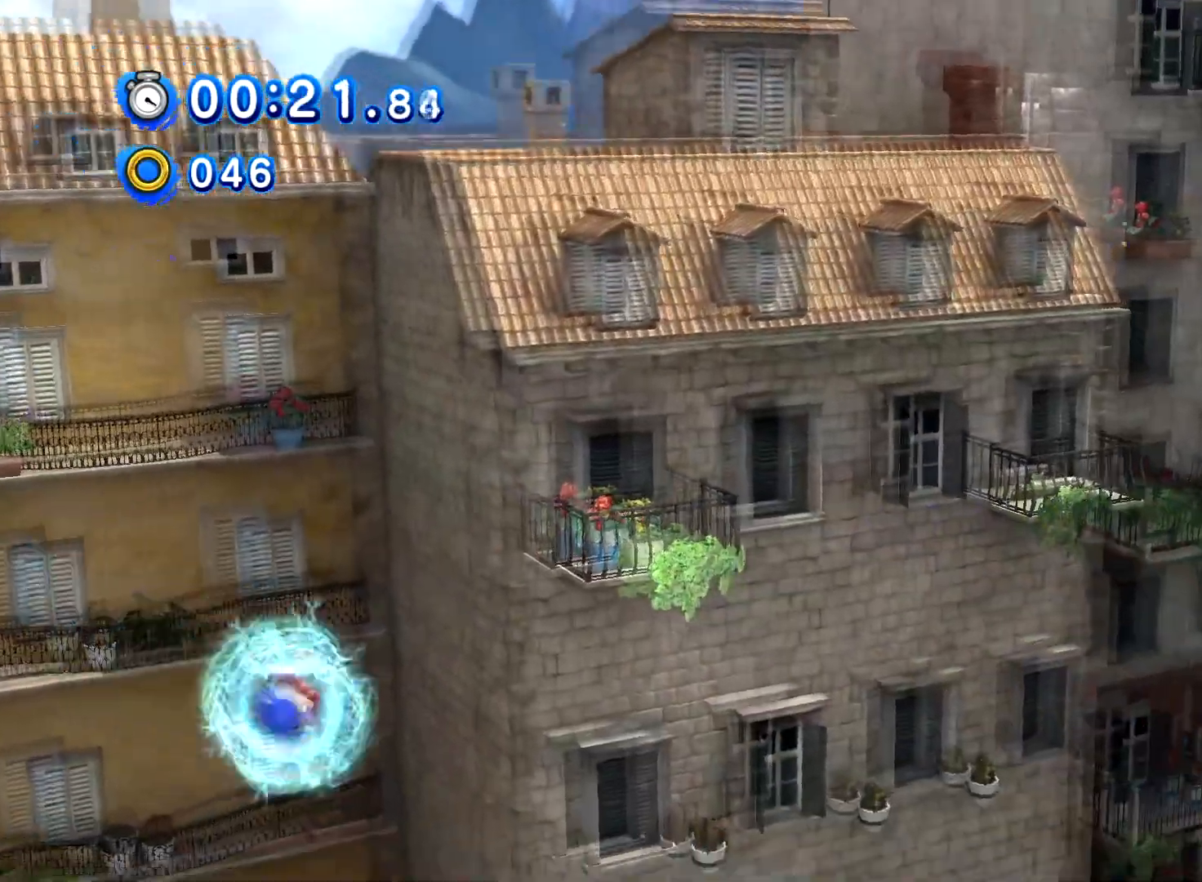
{"buttons": ["DPAD_RIGHT"], "left_stick": "center", "right_stick": "center", "events": [[300, "A", "down"], [417, "A", "up"]]}
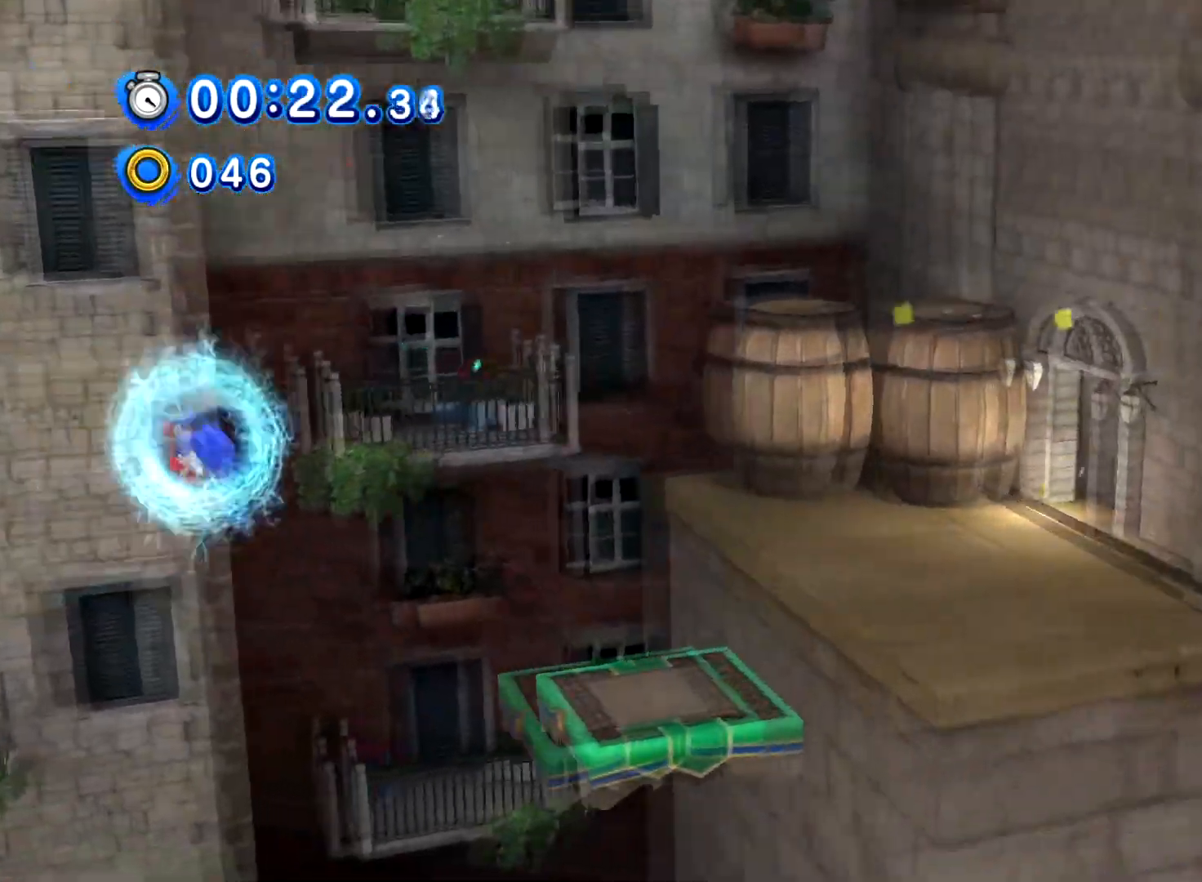
{"buttons": ["DPAD_RIGHT"], "left_stick": "center", "right_stick": "center", "events": []}
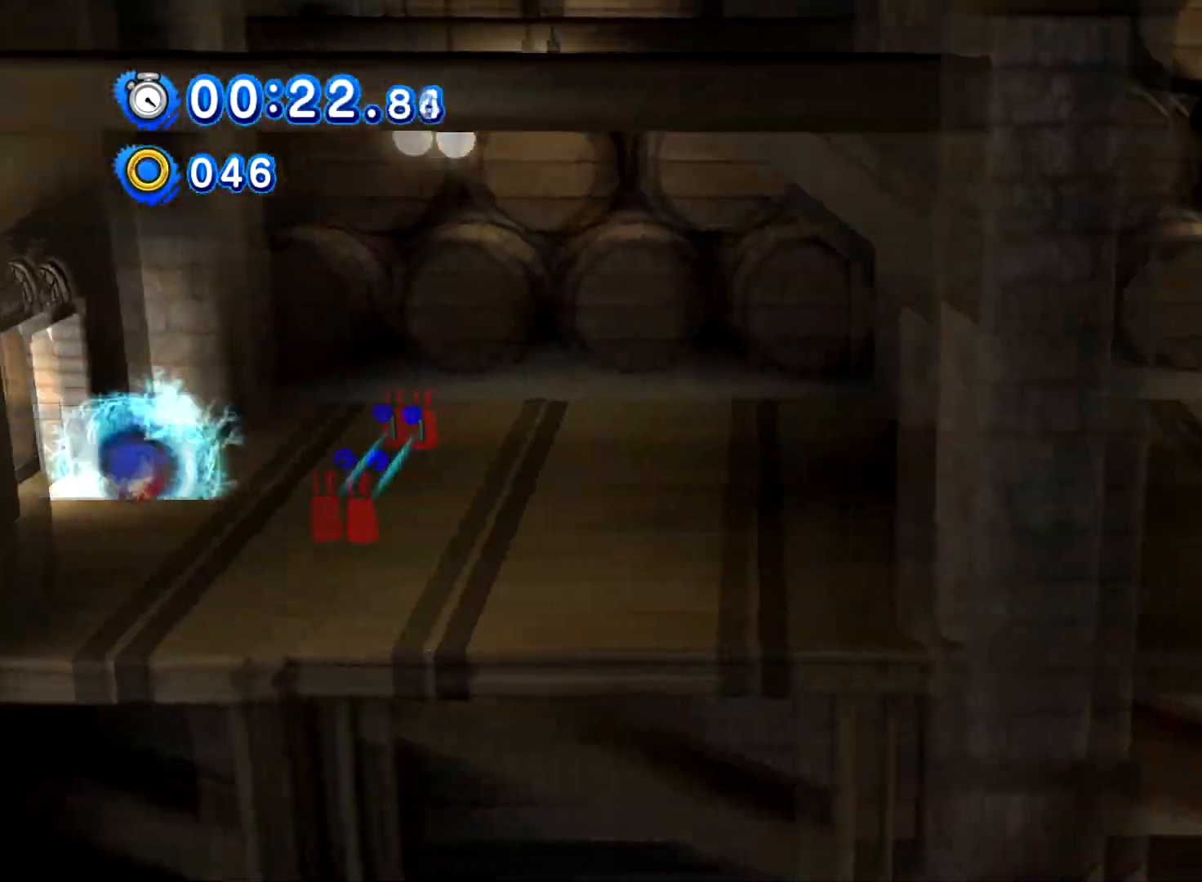
{"buttons": ["DPAD_RIGHT"], "left_stick": "center", "right_stick": "center", "events": []}
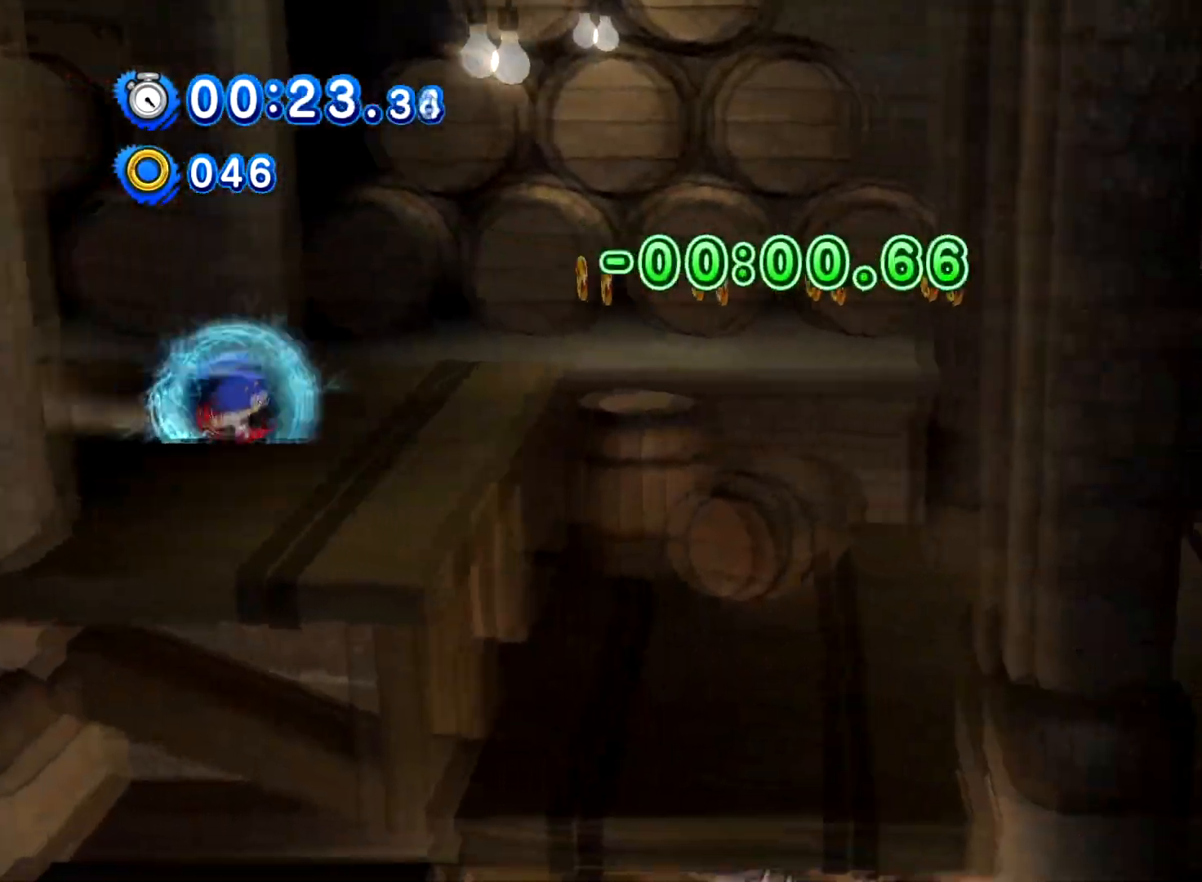
{"buttons": [], "left_stick": "center", "right_stick": "center", "events": [[134, "DPAD_RIGHT", "up"]]}
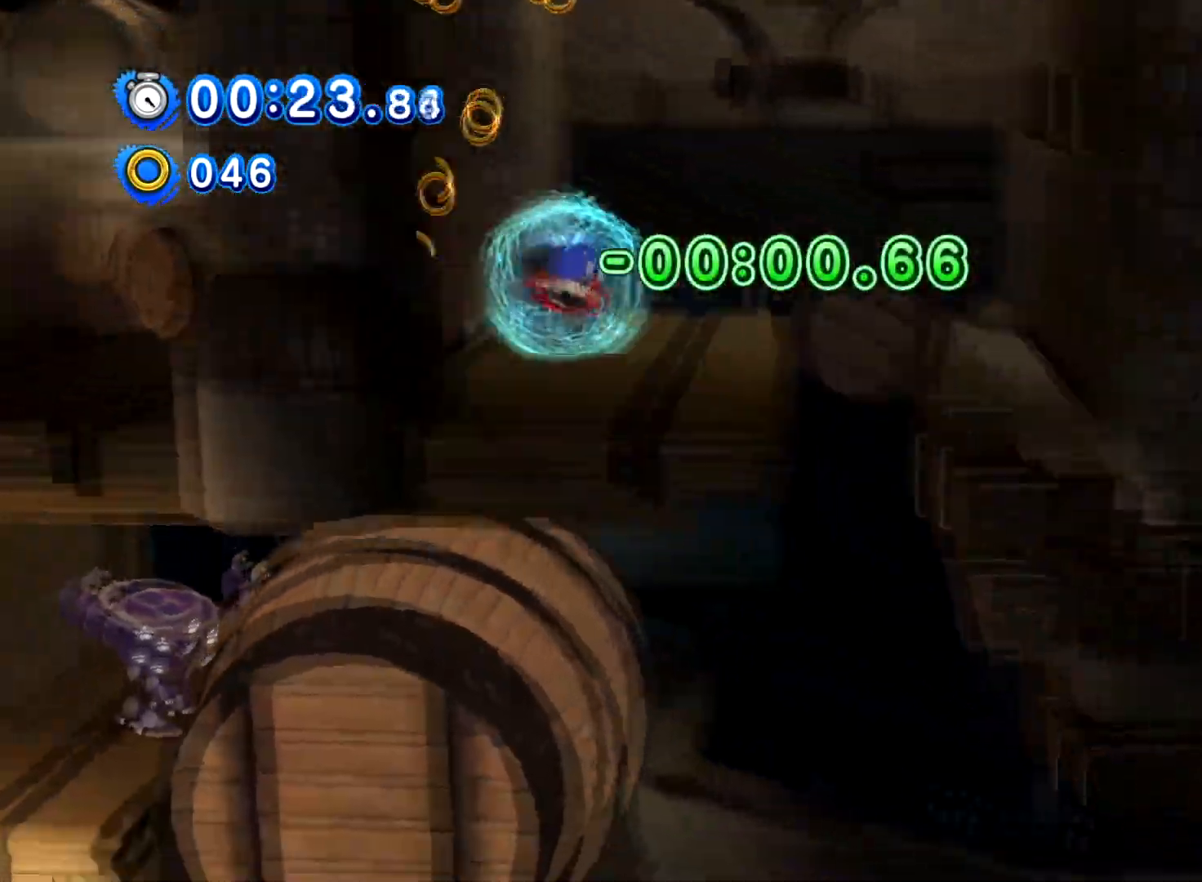
{"buttons": ["DPAD_RIGHT"], "left_stick": "center", "right_stick": "center", "events": [[33, "DPAD_LEFT", "down"], [183, "DPAD_LEFT", "up"], [283, "DPAD_RIGHT", "down"]]}